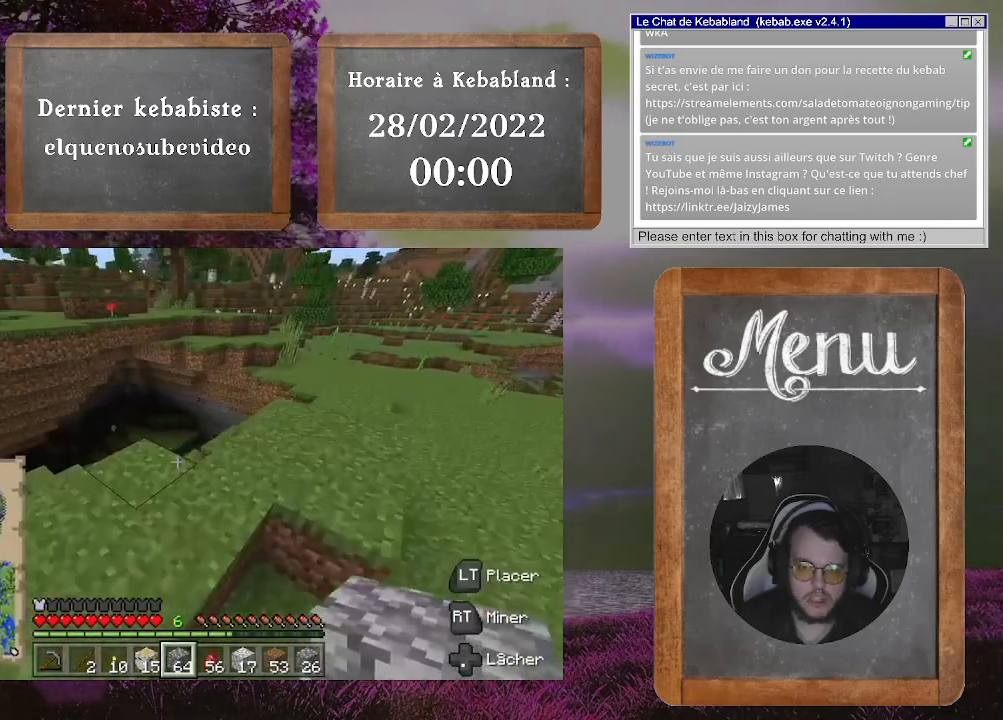
Gameplay with a controller (Xbox layout); each line is a JSON object with the inputs held at the frame after it. "events" lists button and stick changes between this image and that frame as [ms after this image, input, new state], when the widget could be followed in between. Not read: L3.
{"buttons": [], "left_stick": "up", "right_stick": "center", "events": [[33, "right_stick", "right"], [333, "right_stick", "center"]]}
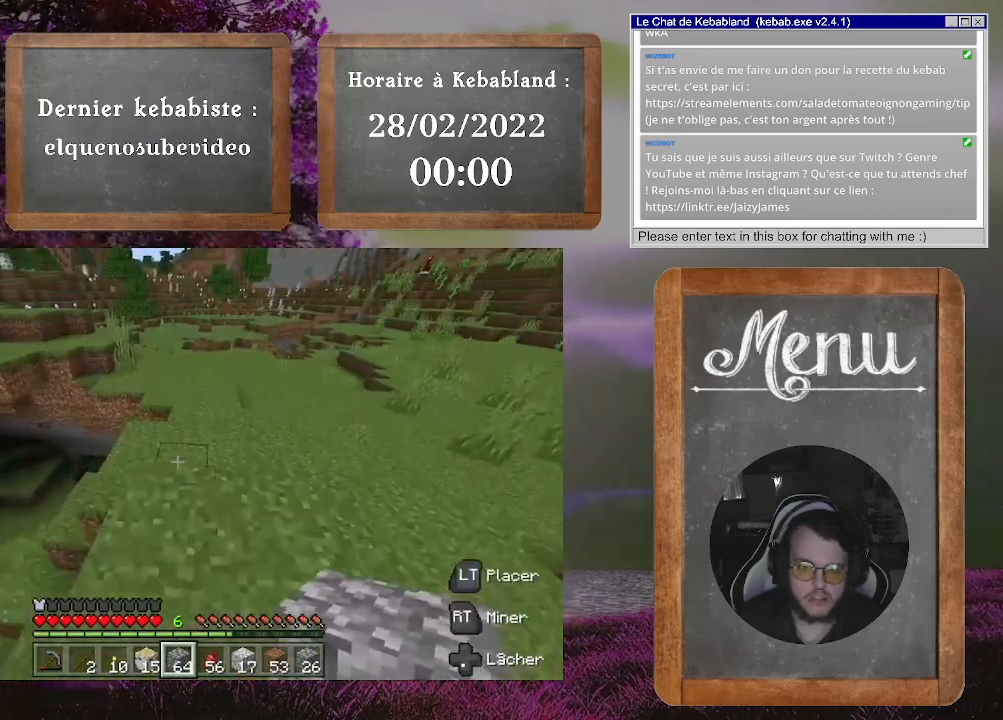
{"buttons": [], "left_stick": "center", "right_stick": "up", "events": [[33, "right_stick", "left"], [333, "right_stick", "up-left"], [400, "left_stick", "center"], [433, "right_stick", "up"]]}
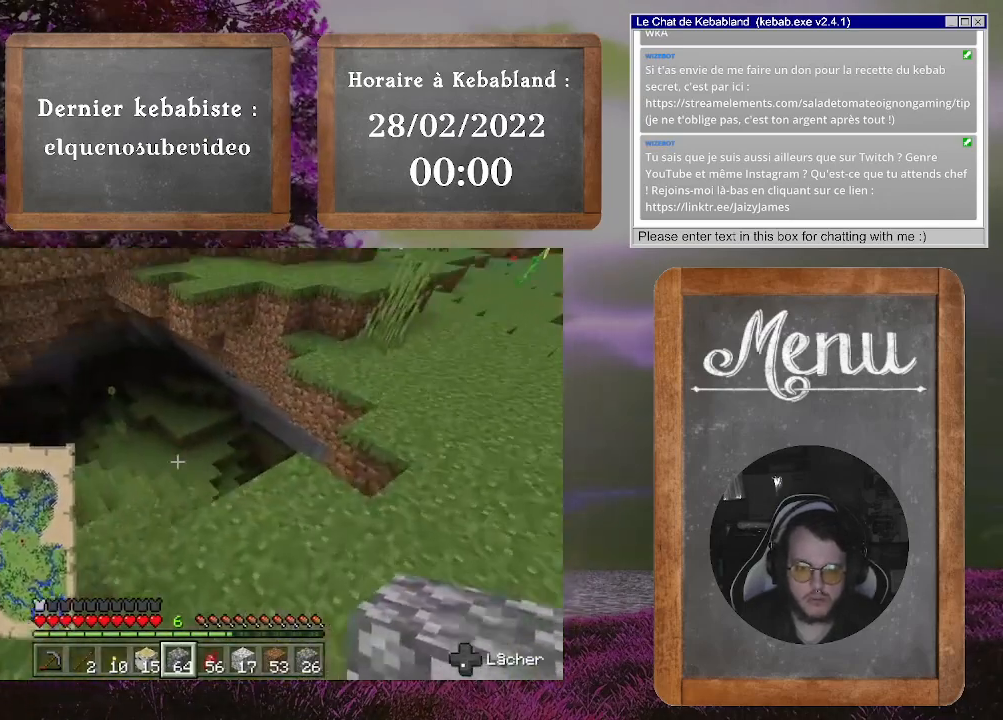
{"buttons": [], "left_stick": "center", "right_stick": "center", "events": [[33, "right_stick", "center"]]}
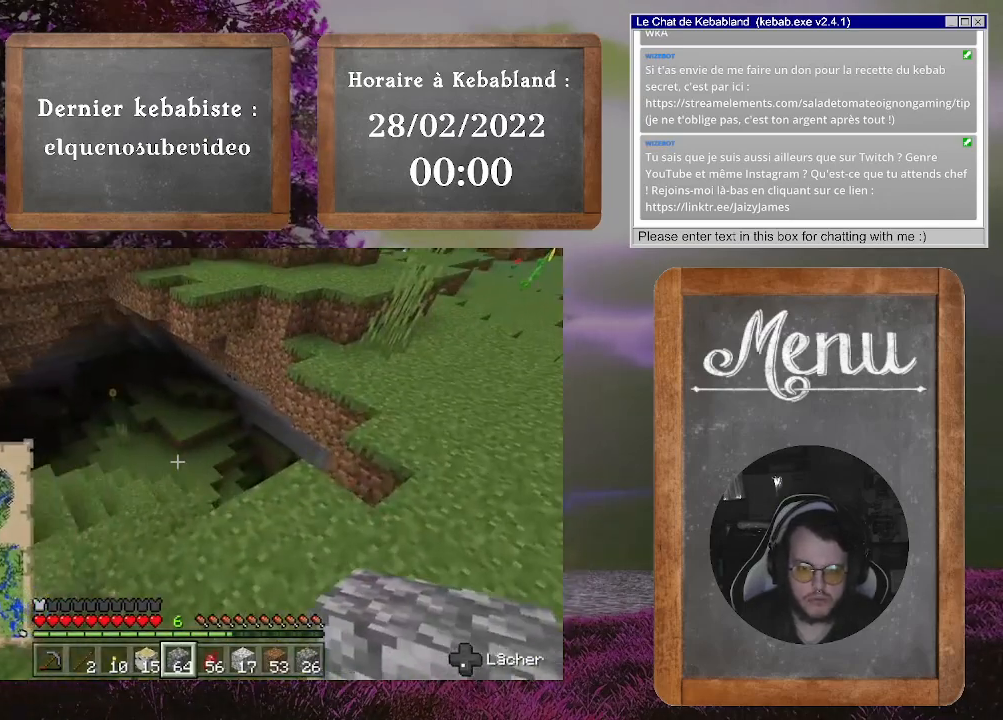
{"buttons": [], "left_stick": "up", "right_stick": "right", "events": [[500, "left_stick", "up"], [500, "right_stick", "right"]]}
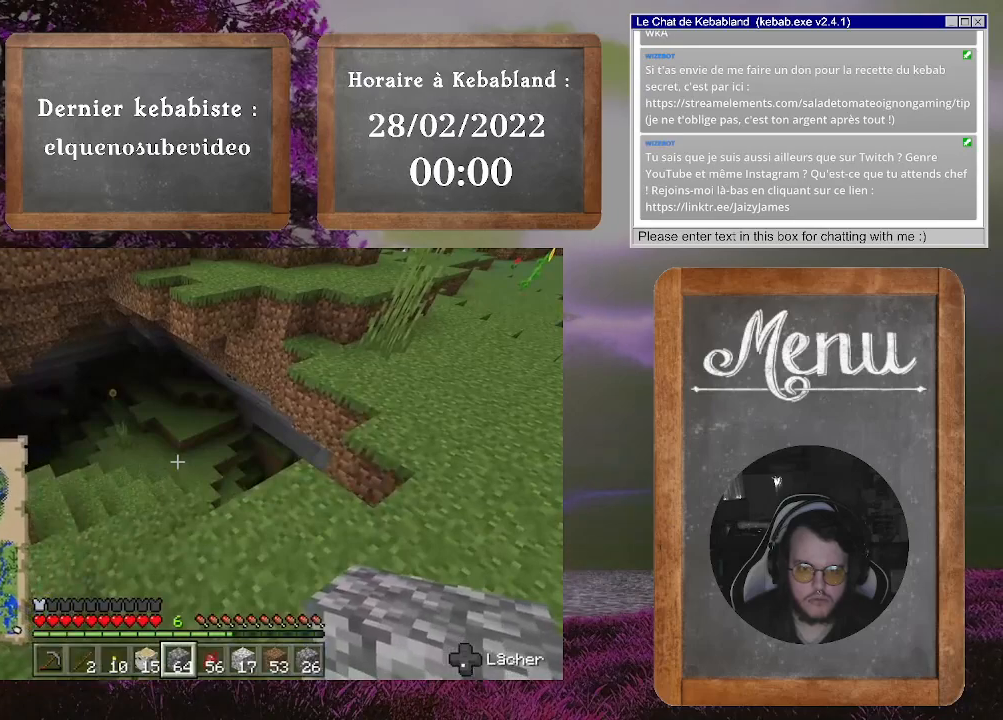
{"buttons": [], "left_stick": "up", "right_stick": "up-left", "events": [[233, "left_stick", "up-right"], [267, "right_stick", "center"], [467, "right_stick", "up-left"], [500, "left_stick", "up"]]}
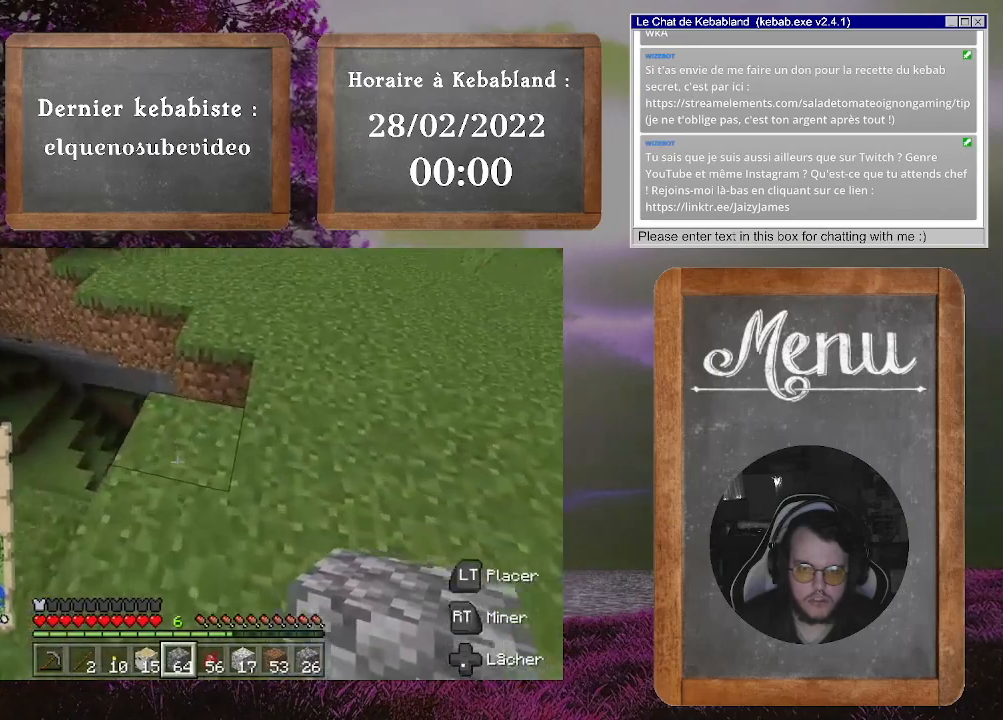
{"buttons": ["A"], "left_stick": "up-right", "right_stick": "center", "events": [[200, "left_stick", "up-right"], [267, "right_stick", "center"], [367, "A", "down"]]}
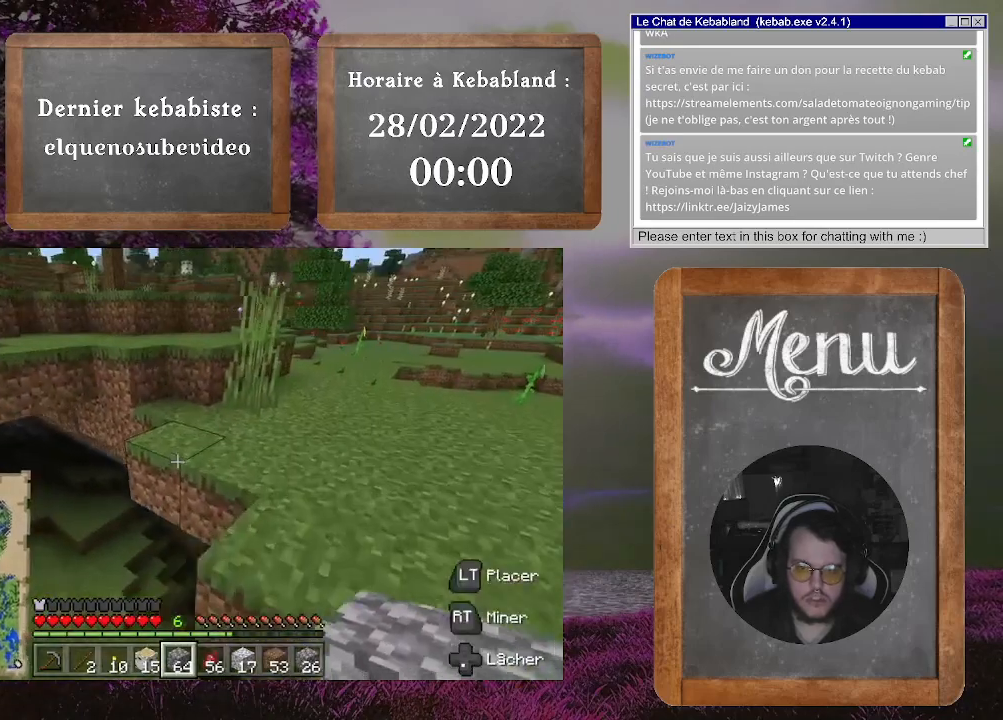
{"buttons": [], "left_stick": "up", "right_stick": "center", "events": [[67, "A", "up"], [400, "left_stick", "up"]]}
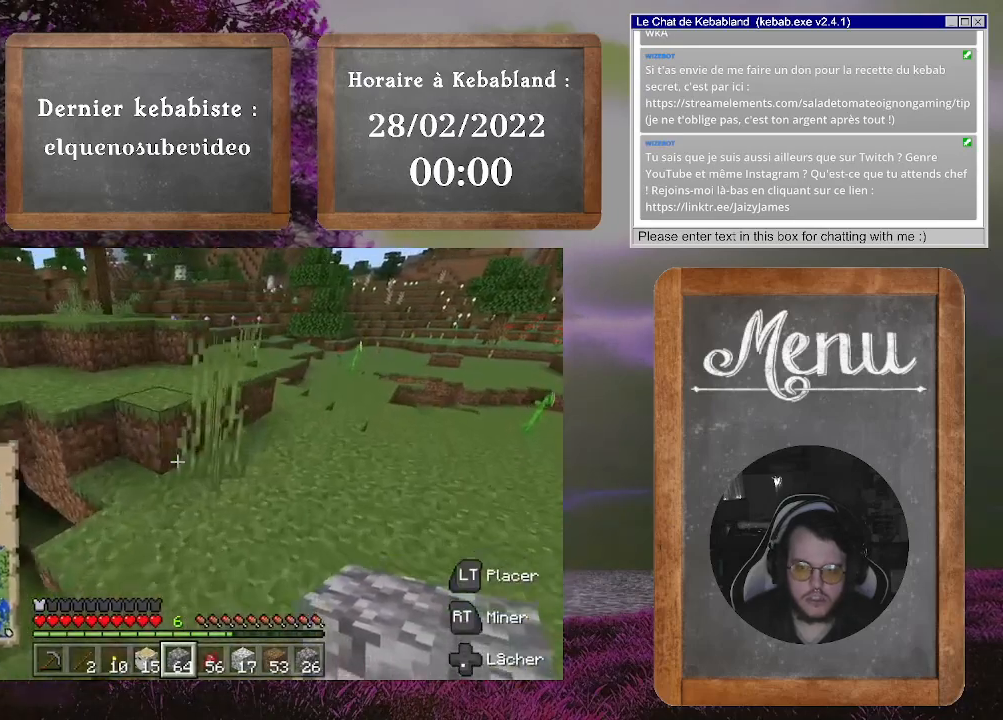
{"buttons": ["A"], "left_stick": "up", "right_stick": "center", "events": [[467, "A", "down"]]}
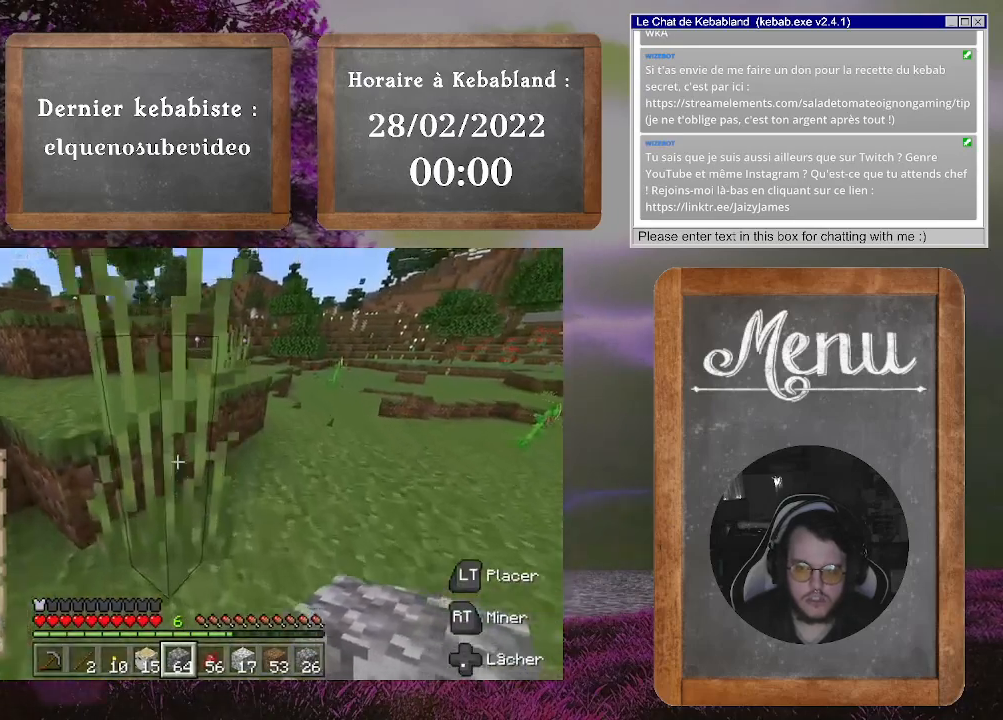
{"buttons": [], "left_stick": "up", "right_stick": "center", "events": [[267, "A", "up"]]}
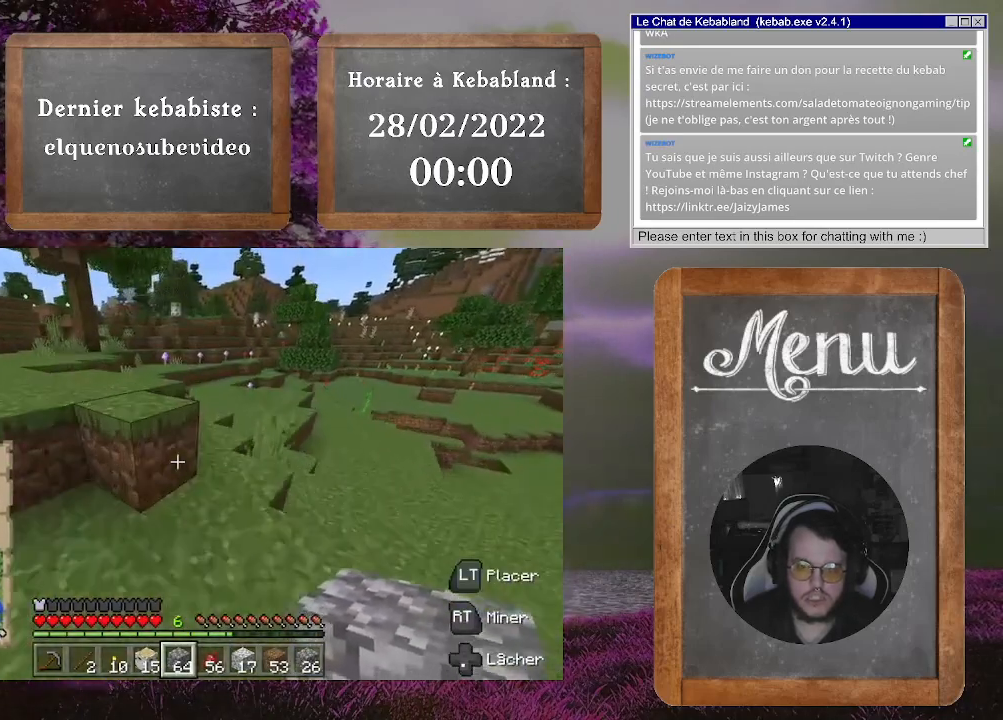
{"buttons": [], "left_stick": "up-left", "right_stick": "center", "events": [[67, "A", "down"], [167, "left_stick", "up-left"], [233, "A", "up"]]}
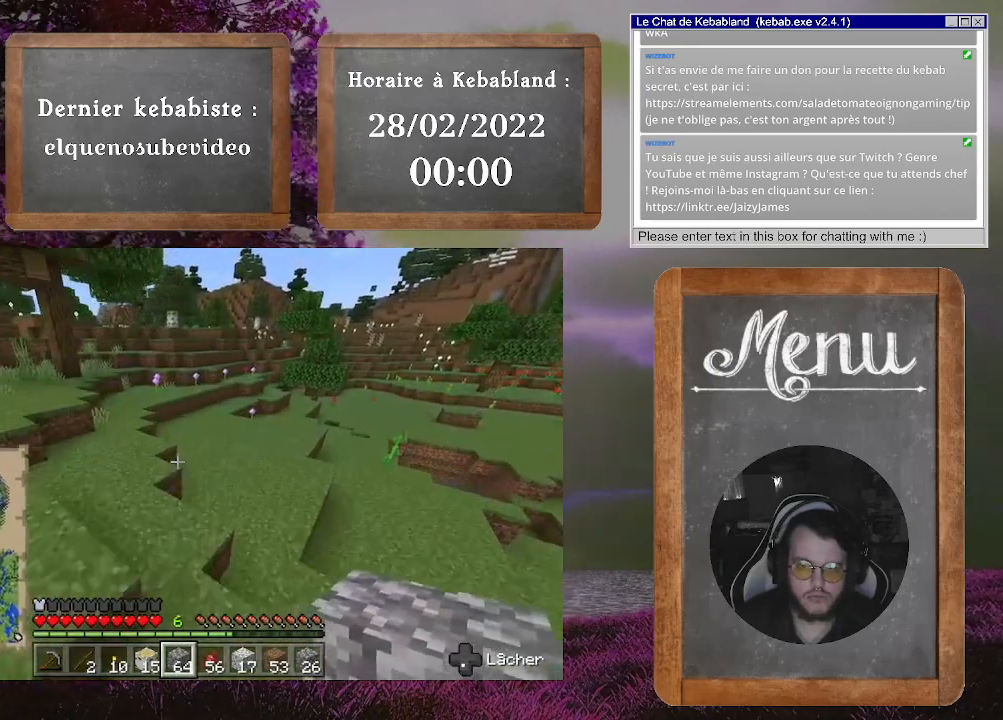
{"buttons": [], "left_stick": "up-left", "right_stick": "center", "events": [[300, "A", "down"], [433, "A", "up"]]}
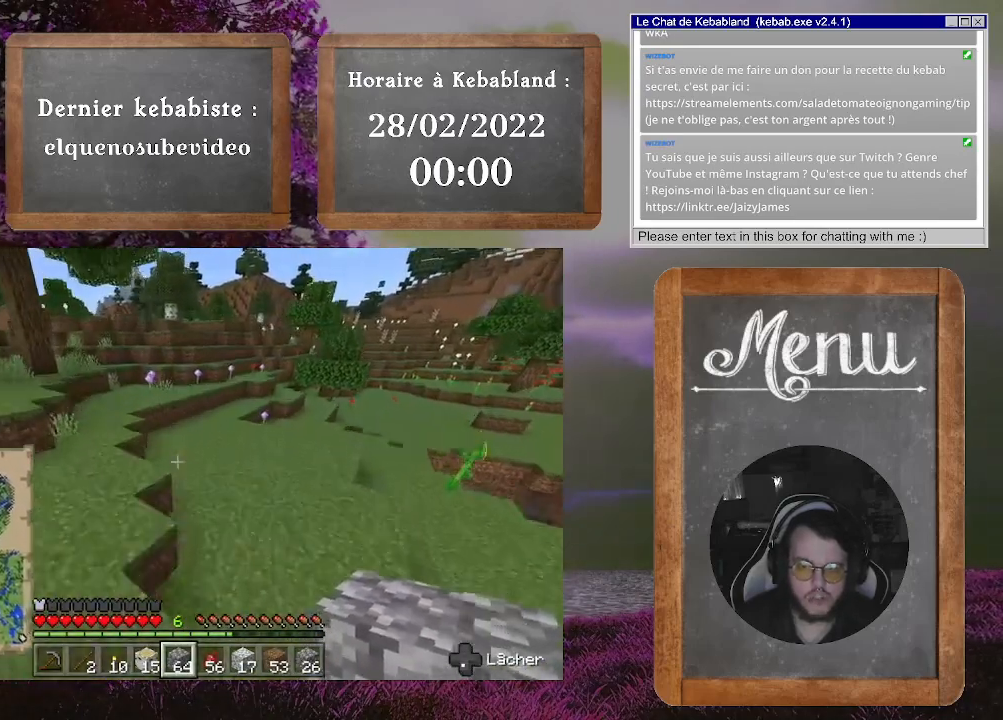
{"buttons": [], "left_stick": "up", "right_stick": "center", "events": [[167, "right_stick", "left"], [433, "left_stick", "up"], [433, "right_stick", "center"]]}
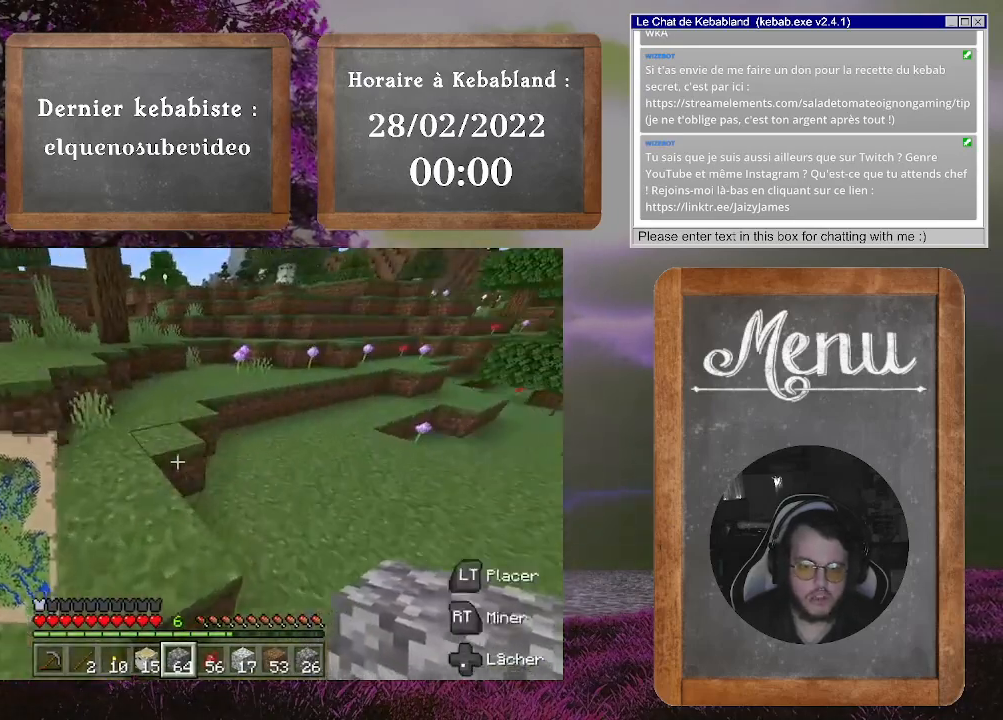
{"buttons": ["A"], "left_stick": "up", "right_stick": "center", "events": [[467, "A", "down"]]}
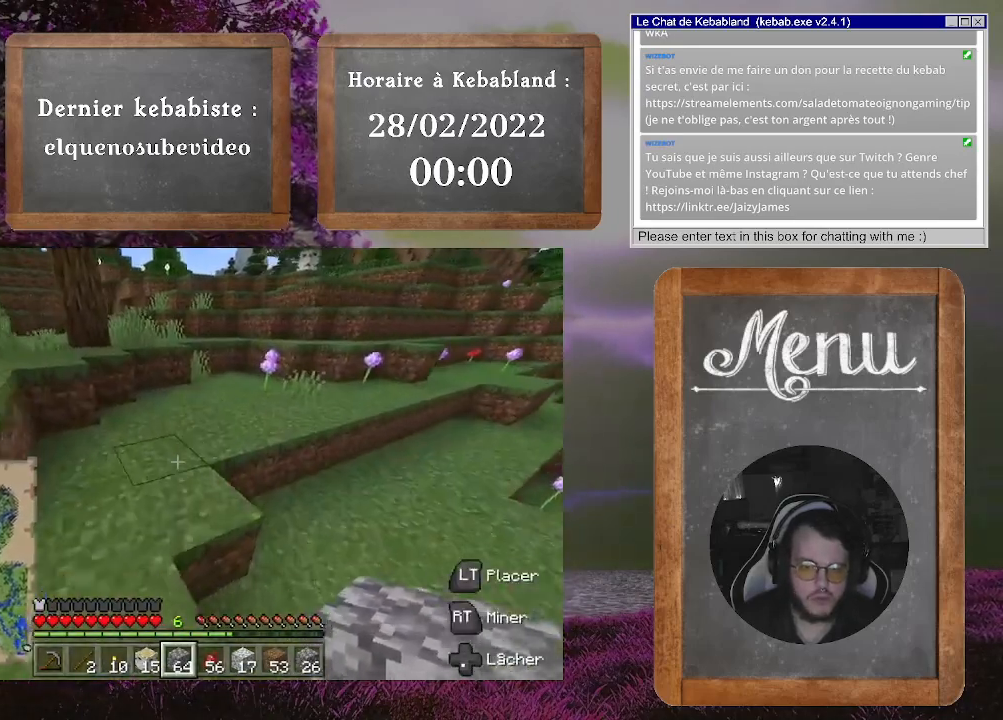
{"buttons": [], "left_stick": "up-right", "right_stick": "center", "events": [[100, "A", "up"], [467, "left_stick", "up-right"]]}
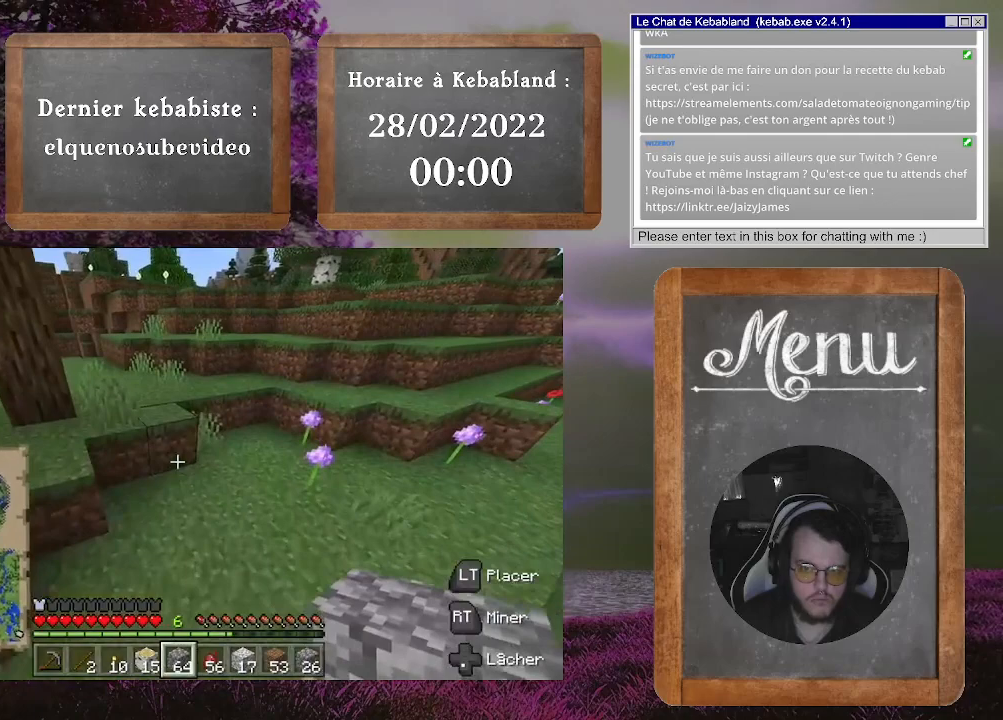
{"buttons": [], "left_stick": "up", "right_stick": "center", "events": [[300, "right_stick", "up-right"], [367, "left_stick", "up"], [400, "right_stick", "center"]]}
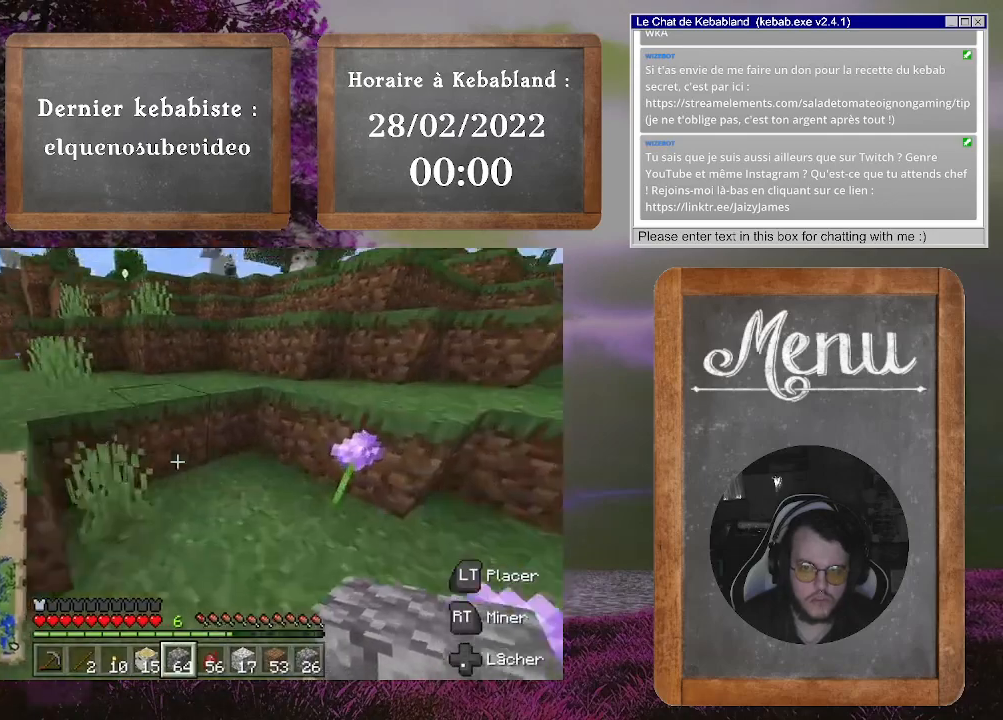
{"buttons": [], "left_stick": "up", "right_stick": "center", "events": [[233, "A", "down"], [367, "A", "up"]]}
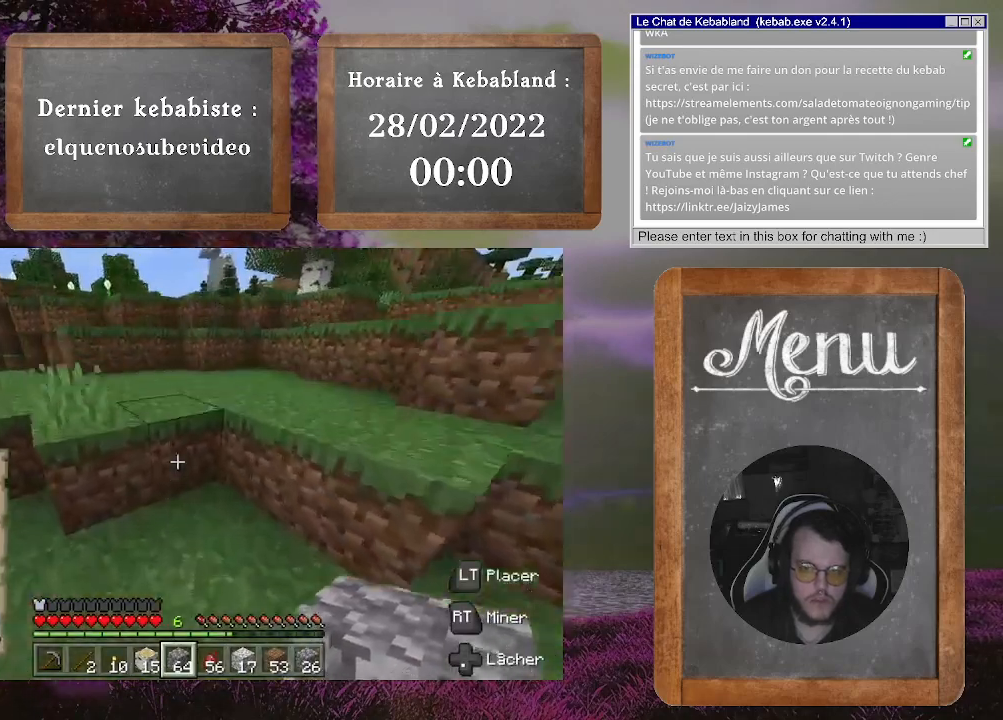
{"buttons": [], "left_stick": "up", "right_stick": "center", "events": [[233, "A", "down"], [367, "A", "up"]]}
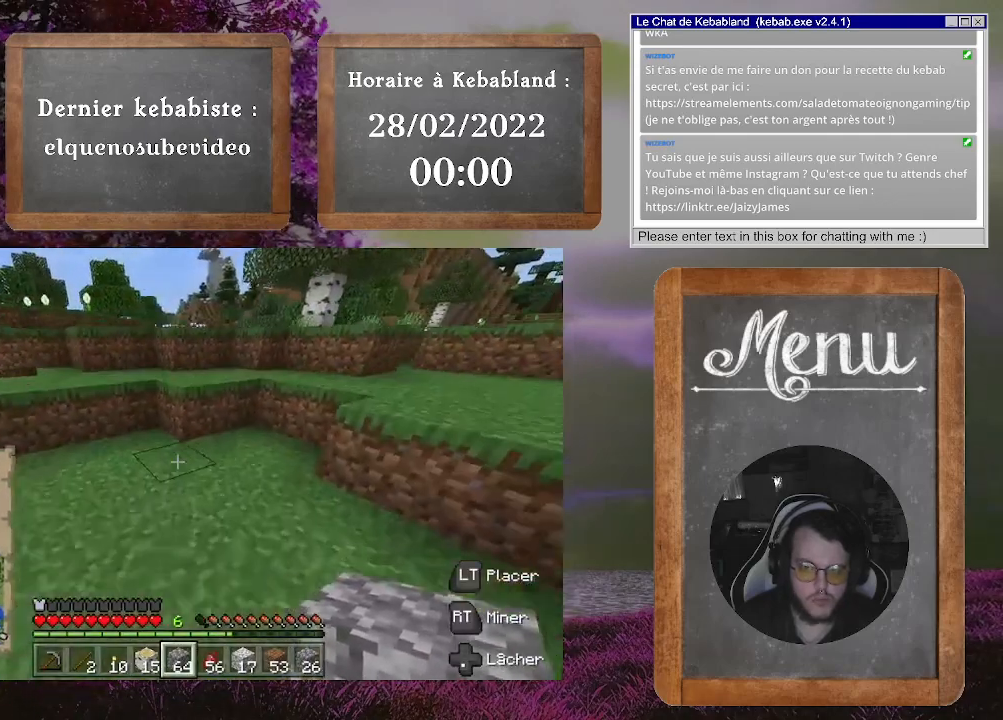
{"buttons": [], "left_stick": "up", "right_stick": "center", "events": []}
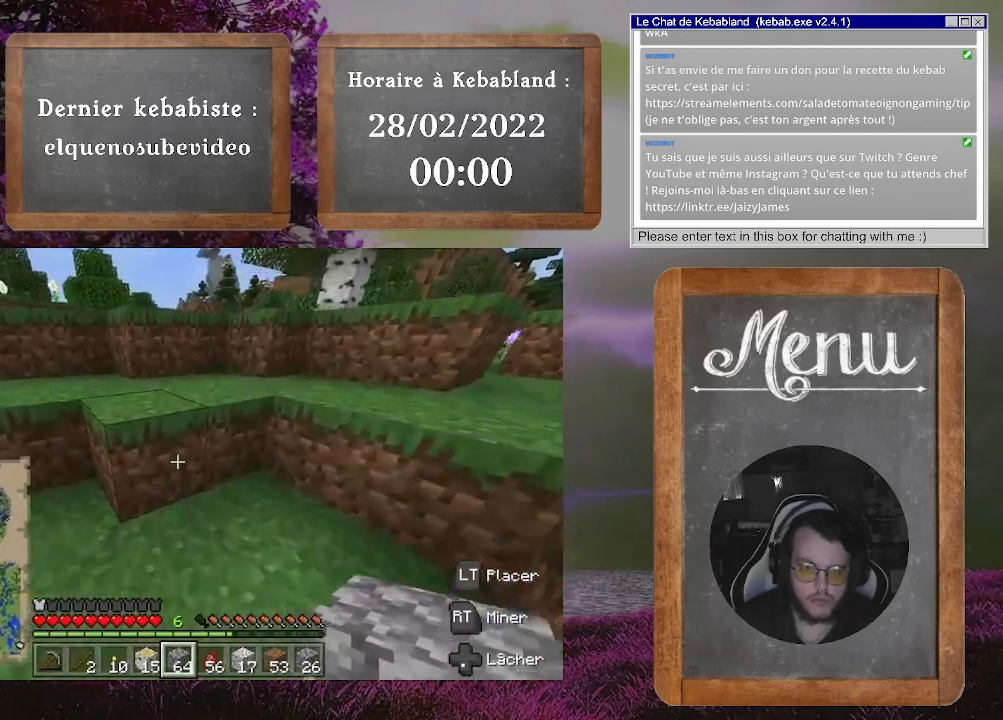
{"buttons": [], "left_stick": "up", "right_stick": "center", "events": [[33, "A", "down"], [200, "A", "up"]]}
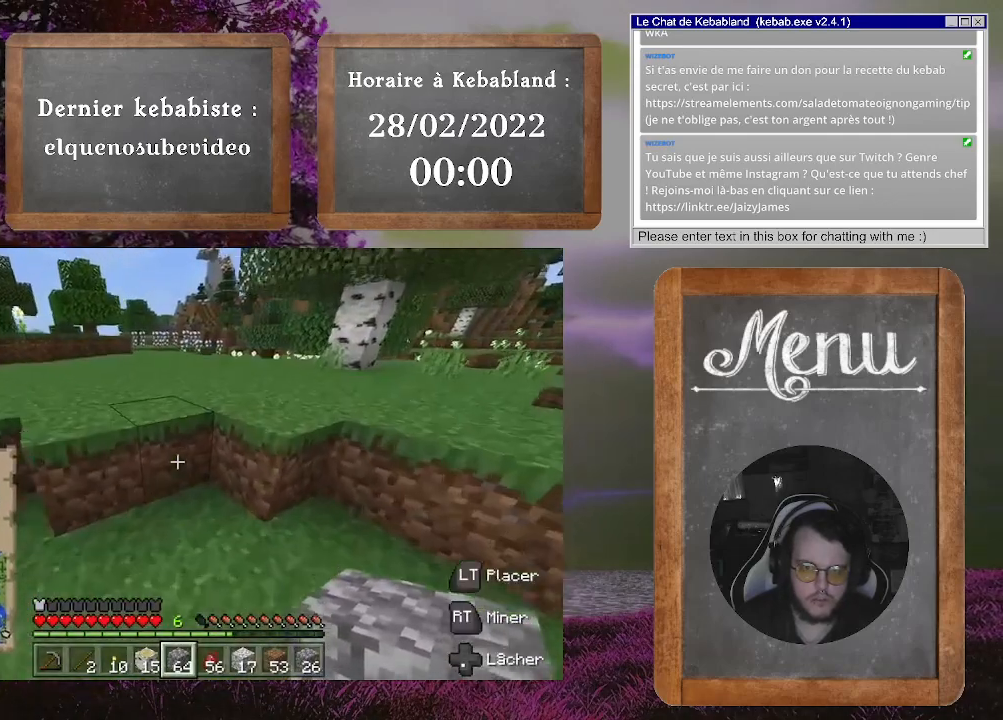
{"buttons": [], "left_stick": "up", "right_stick": "center", "events": [[67, "A", "down"], [267, "A", "up"]]}
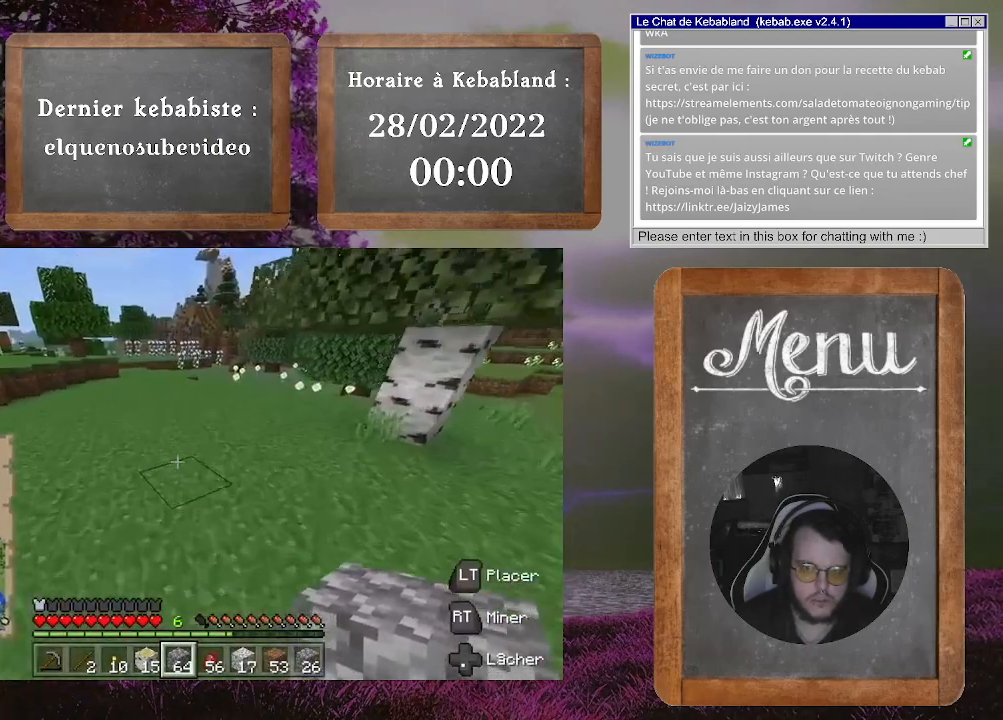
{"buttons": [], "left_stick": "up", "right_stick": "center", "events": []}
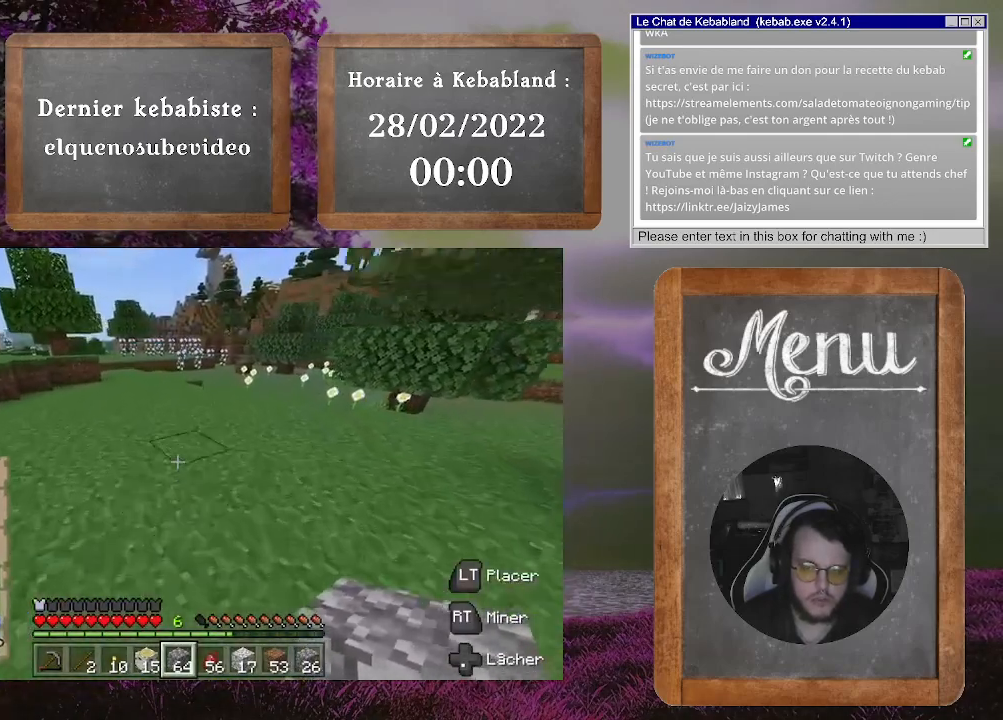
{"buttons": [], "left_stick": "up", "right_stick": "center", "events": [[200, "right_stick", "left"], [333, "right_stick", "center"]]}
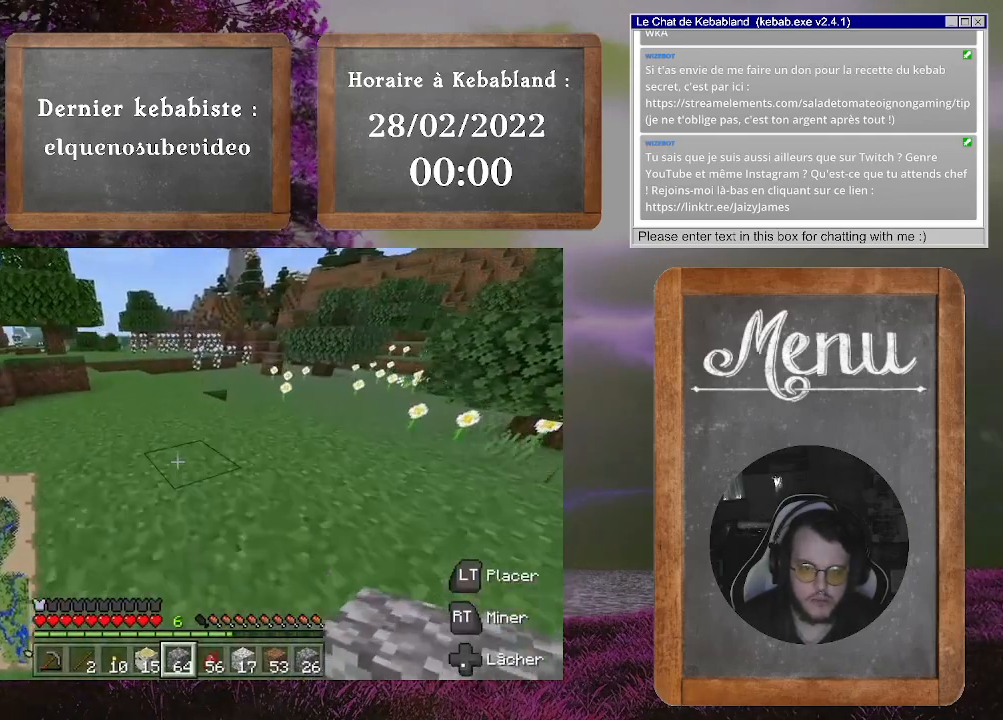
{"buttons": [], "left_stick": "up", "right_stick": "down", "events": [[367, "right_stick", "down"]]}
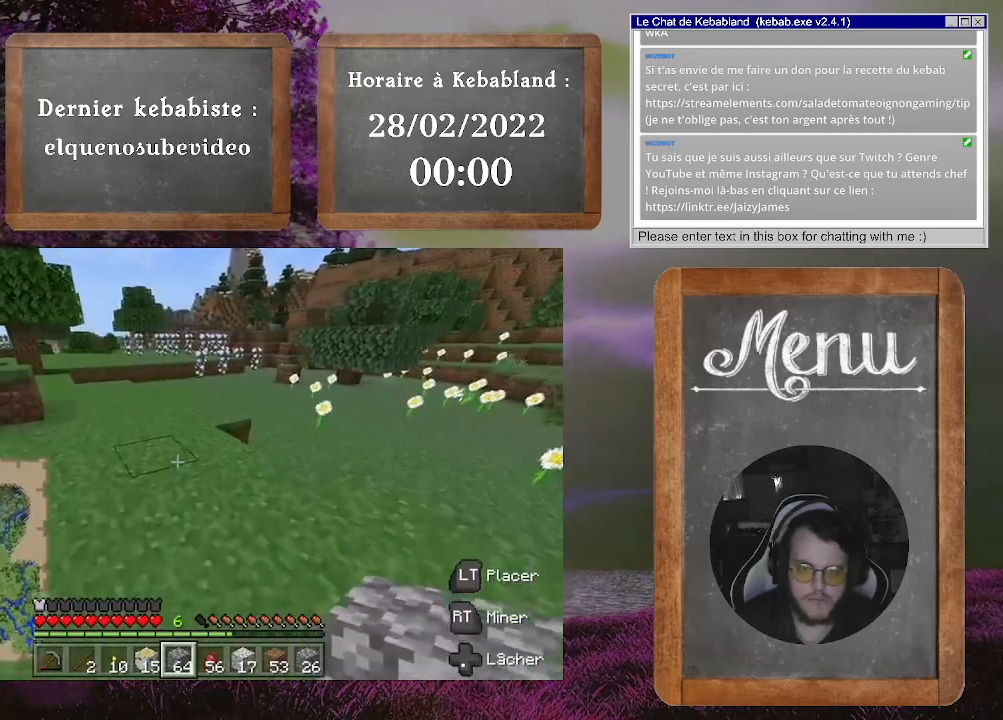
{"buttons": [], "left_stick": "up", "right_stick": "center", "events": [[133, "right_stick", "center"]]}
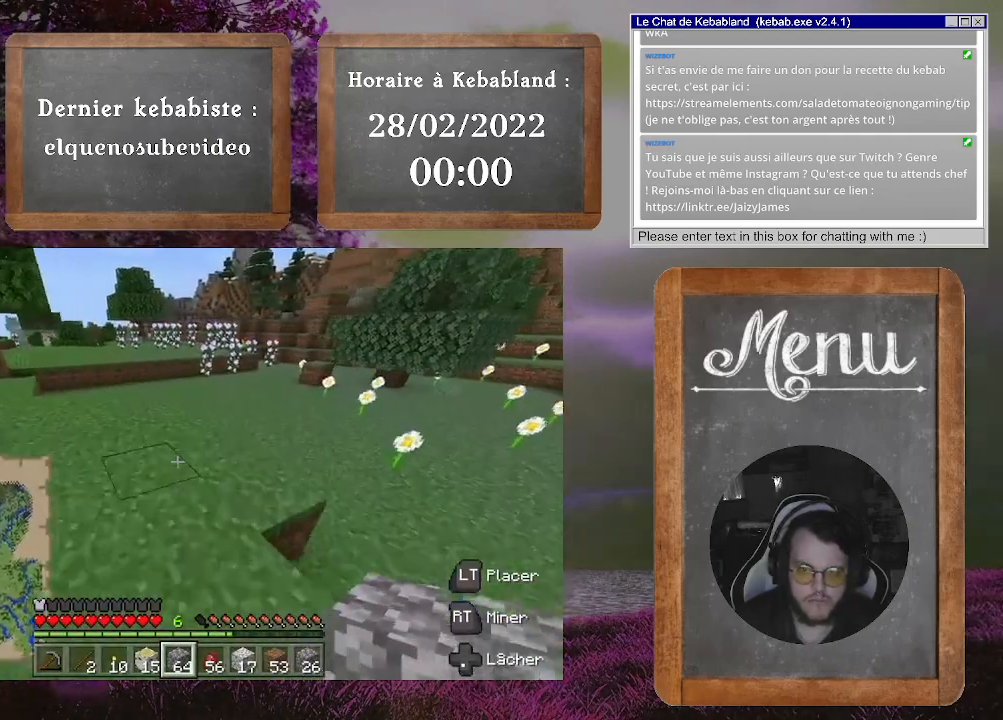
{"buttons": [], "left_stick": "up", "right_stick": "center", "events": [[167, "right_stick", "right"], [433, "right_stick", "center"]]}
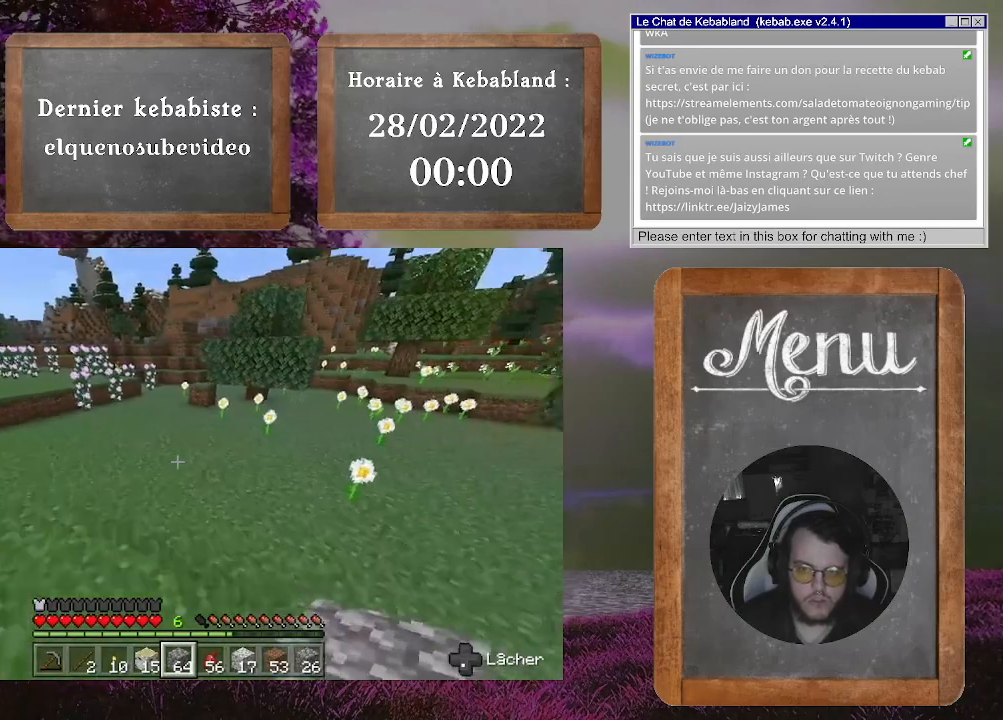
{"buttons": [], "left_stick": "up", "right_stick": "center", "events": []}
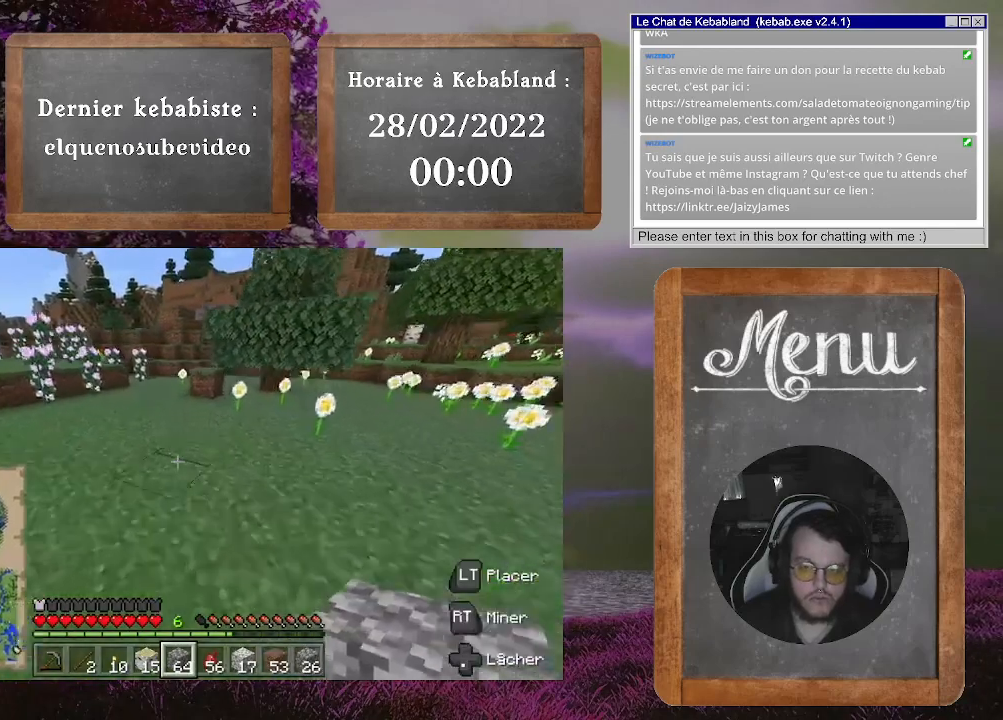
{"buttons": [], "left_stick": "up", "right_stick": "center", "events": []}
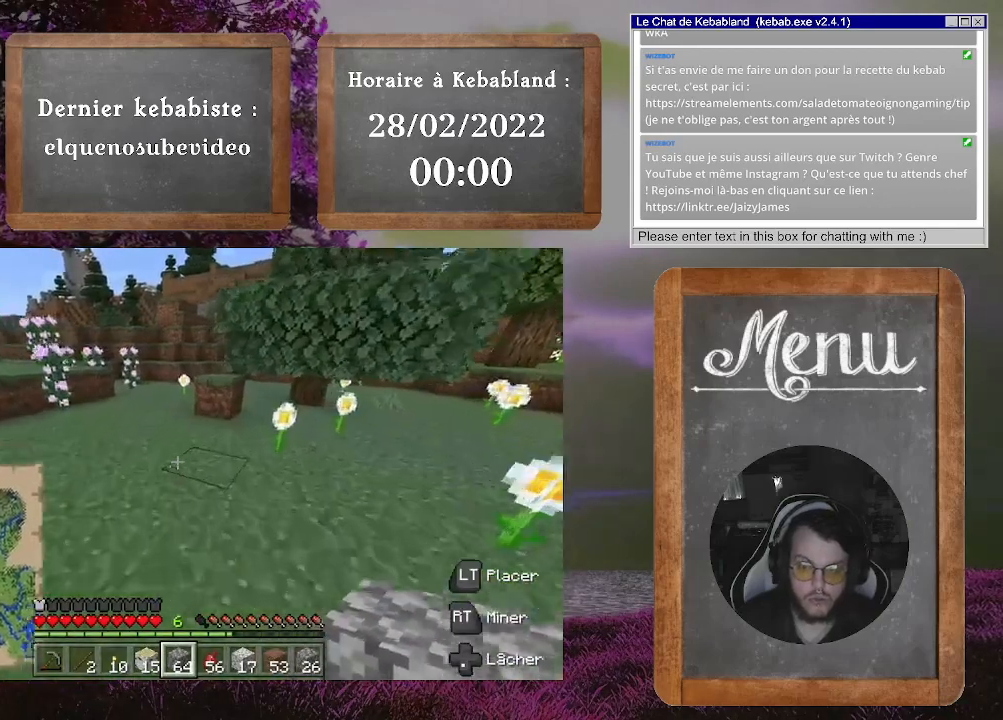
{"buttons": [], "left_stick": "up", "right_stick": "center", "events": []}
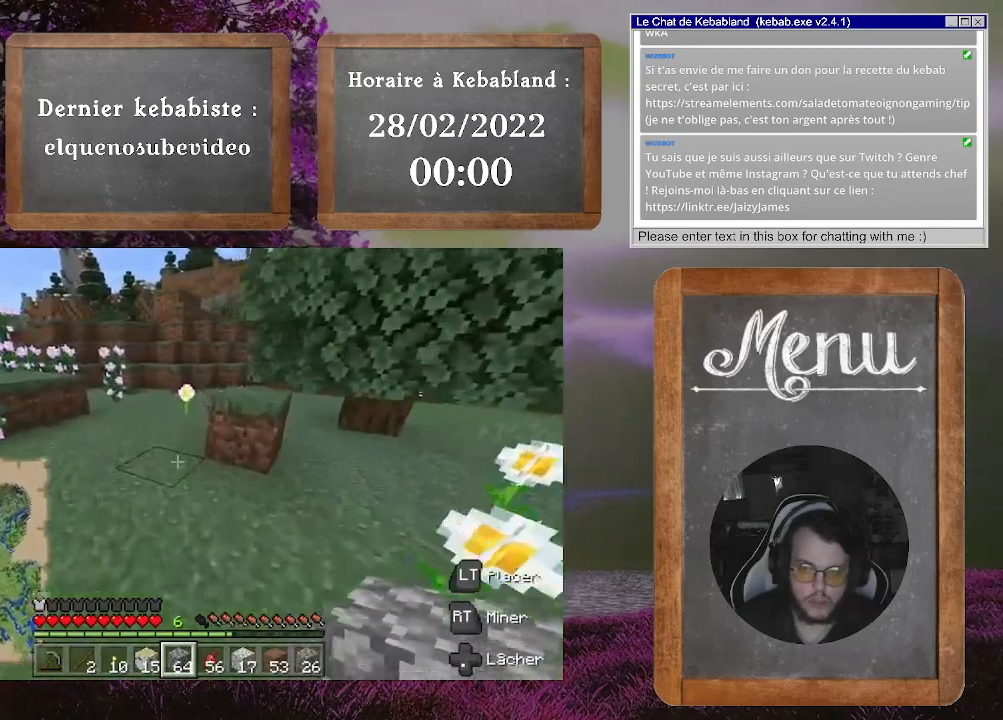
{"buttons": [], "left_stick": "up", "right_stick": "center", "events": []}
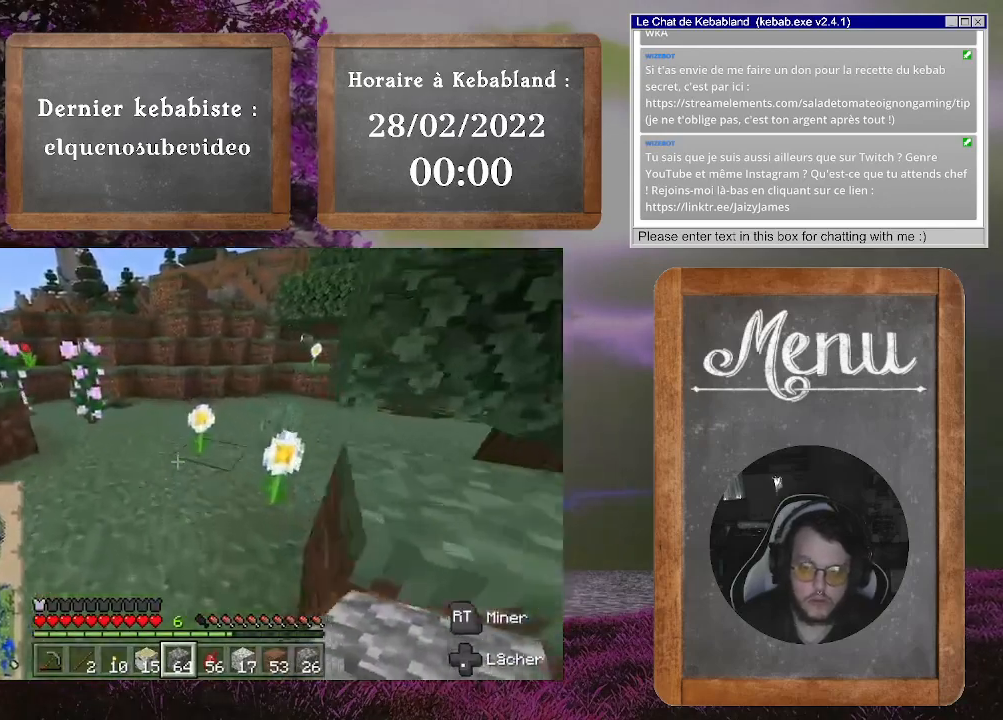
{"buttons": [], "left_stick": "up", "right_stick": "center", "events": []}